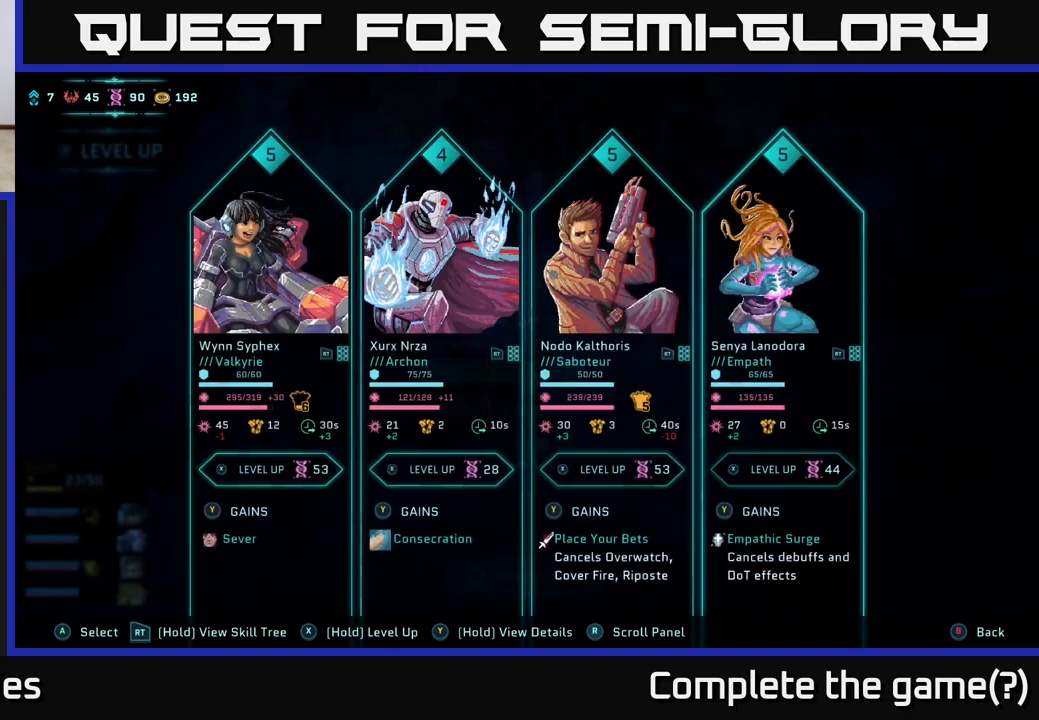
Gameplay with a controller (Xbox layout); each line is a JSON object with the inputs held at the frame after it. "events" lists button and stick changes between this image and that frame as [ms after this image, input, new state], when the widget could be followed in between.
{"buttons": ["Y"], "left_stick": "center", "right_stick": "center", "events": [[383, "Y", "down"]]}
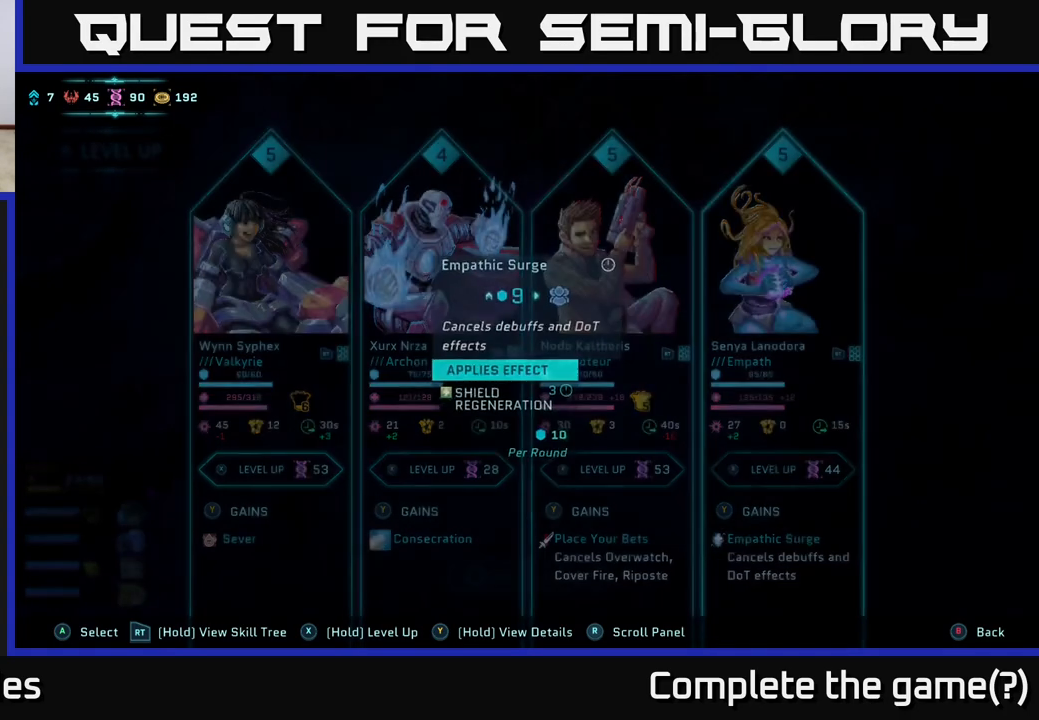
{"buttons": ["Y"], "left_stick": "center", "right_stick": "center", "events": [[333, "left_stick", "left"], [500, "left_stick", "center"]]}
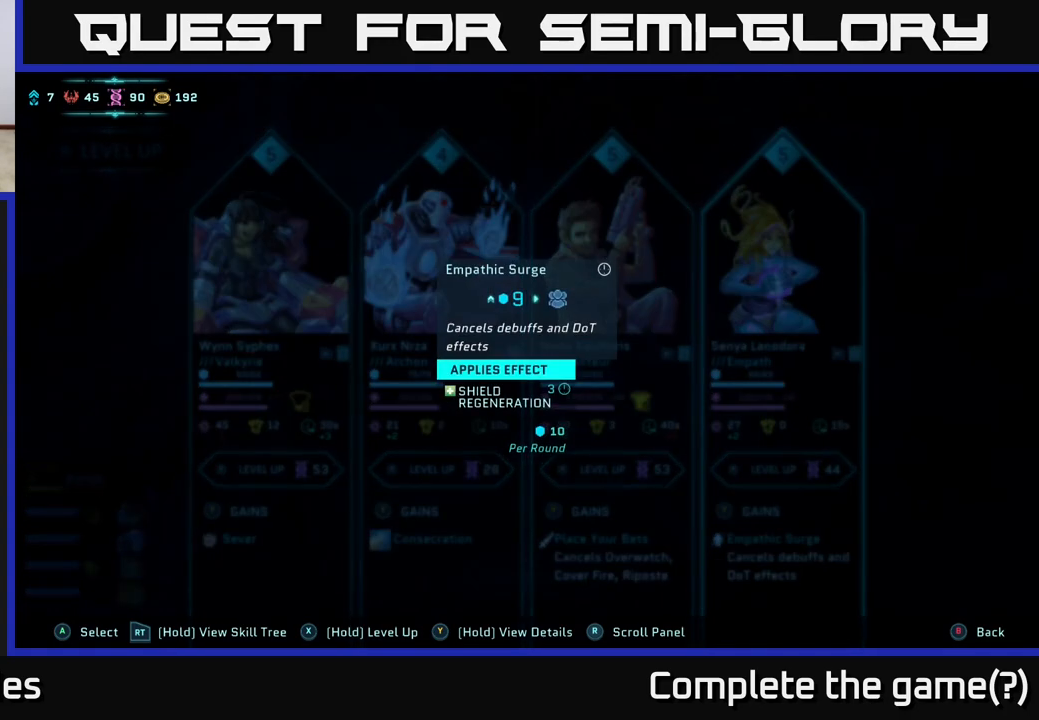
{"buttons": [], "left_stick": "center", "right_stick": "center", "events": [[400, "Y", "up"]]}
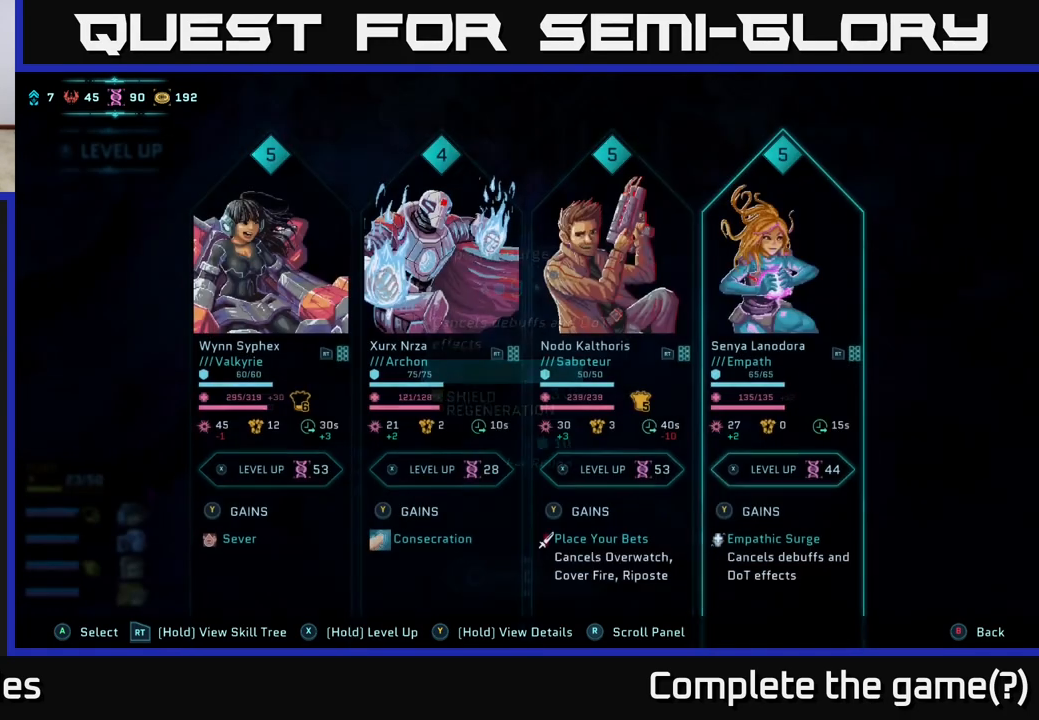
{"buttons": [], "left_stick": "center", "right_stick": "center", "events": []}
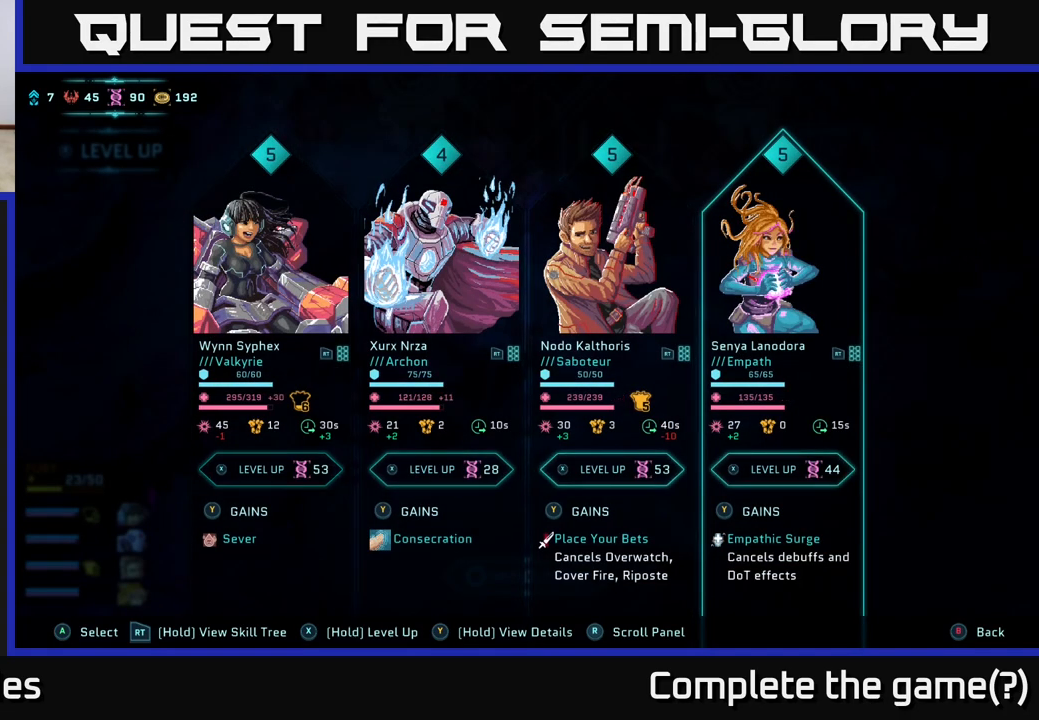
{"buttons": [], "left_stick": "center", "right_stick": "center", "events": []}
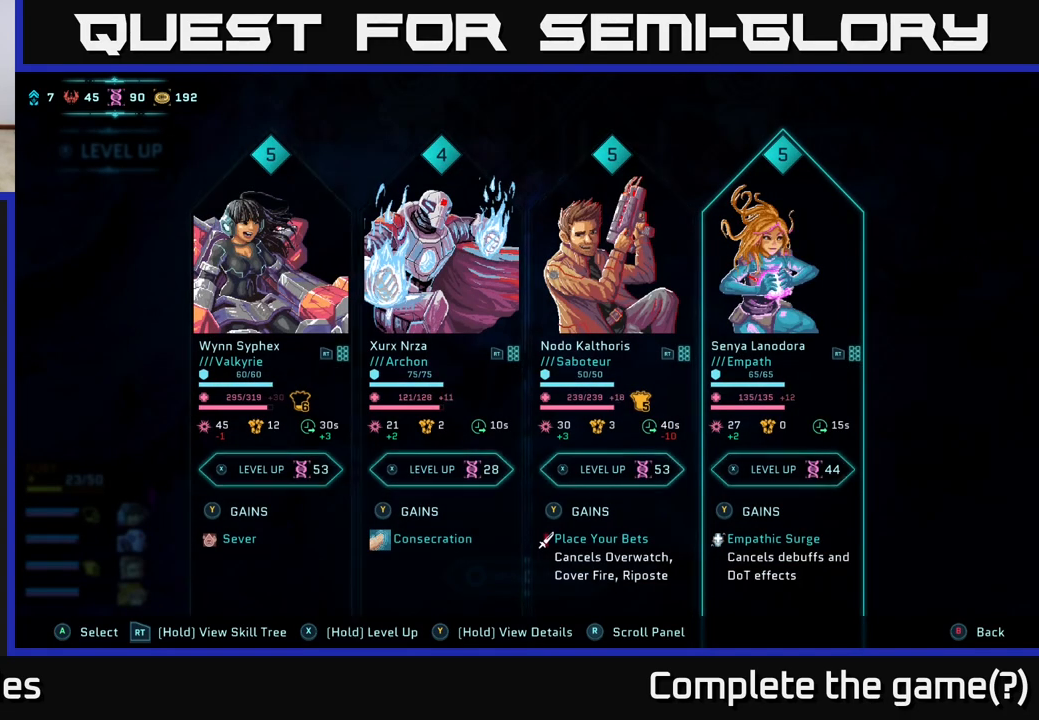
{"buttons": [], "left_stick": "center", "right_stick": "center", "events": []}
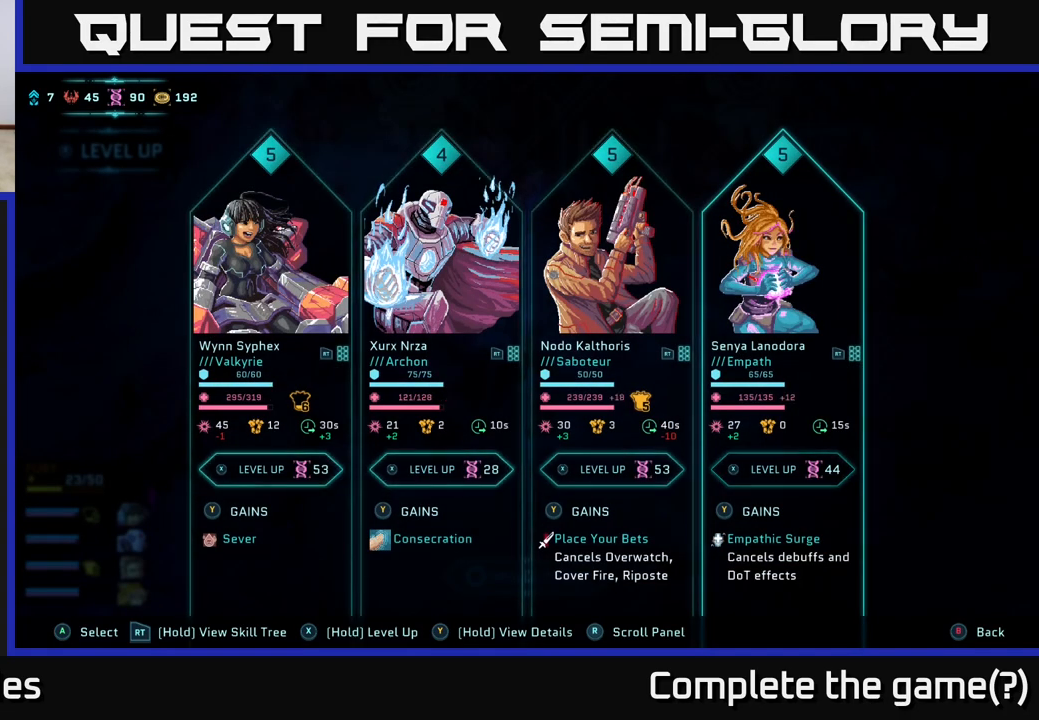
{"buttons": [], "left_stick": "center", "right_stick": "center", "events": [[350, "left_stick", "left"], [500, "left_stick", "center"]]}
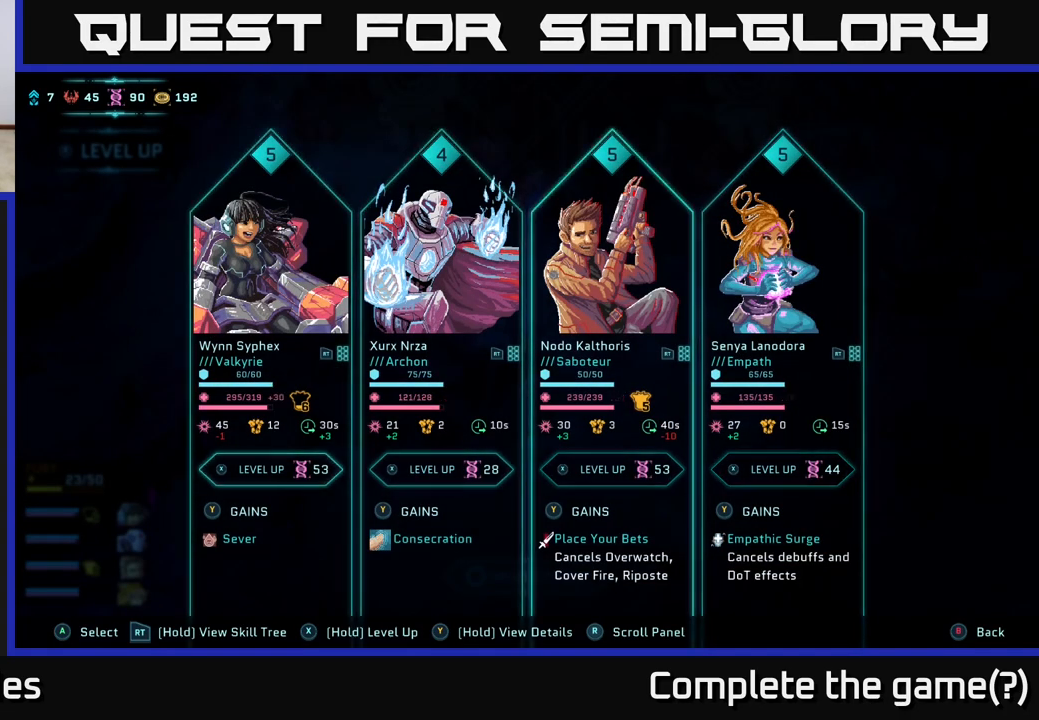
{"buttons": [], "left_stick": "right", "right_stick": "center", "events": [[200, "left_stick", "left"], [350, "left_stick", "center"], [500, "left_stick", "right"]]}
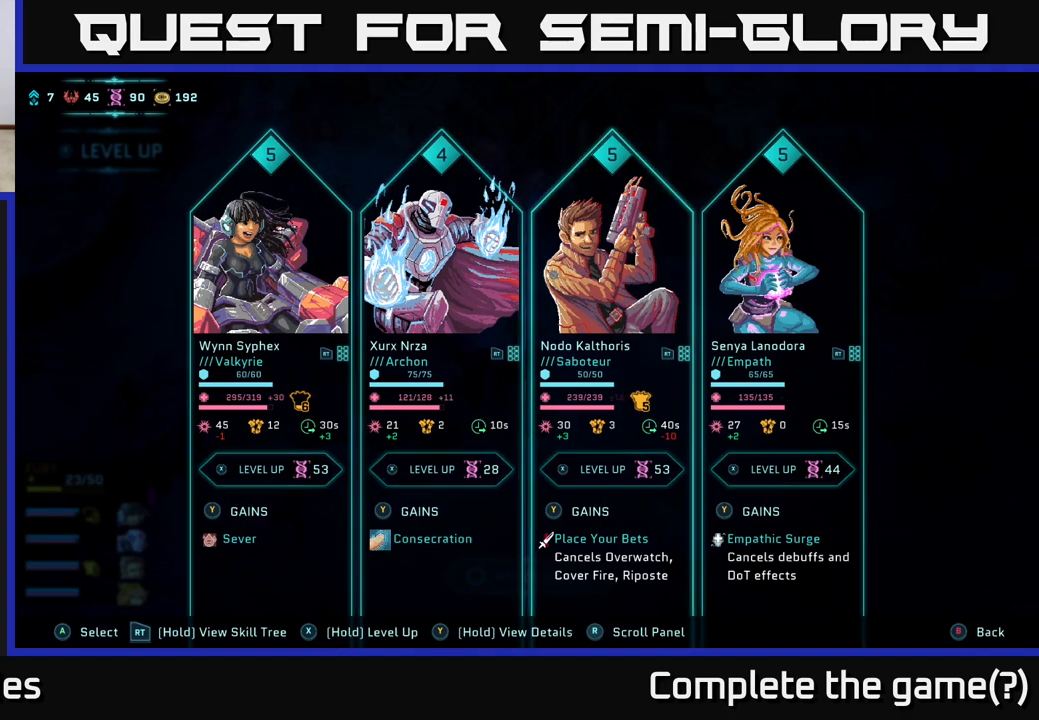
{"buttons": [], "left_stick": "center", "right_stick": "center", "events": [[183, "left_stick", "center"]]}
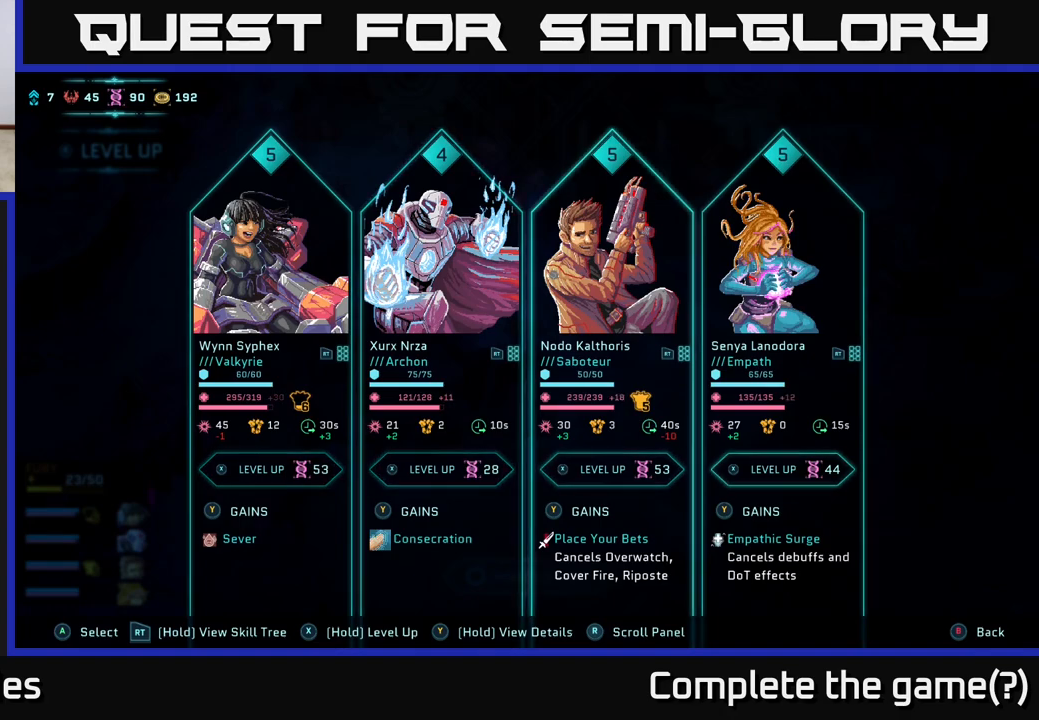
{"buttons": ["Y"], "left_stick": "center", "right_stick": "center", "events": [[117, "Y", "down"]]}
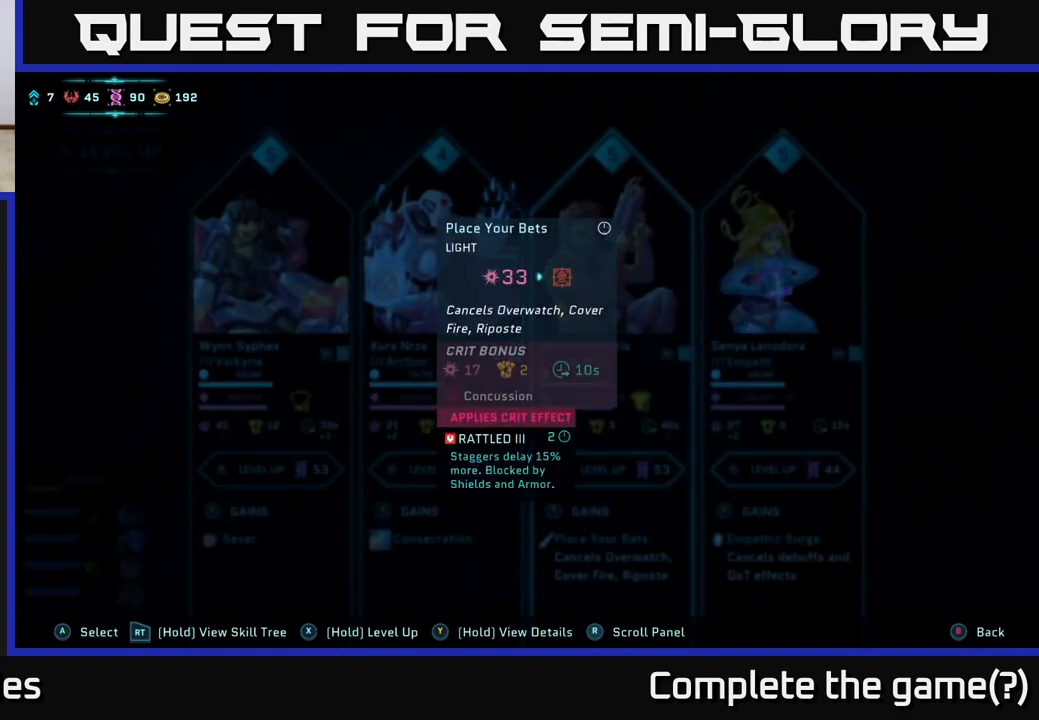
{"buttons": ["Y"], "left_stick": "center", "right_stick": "center", "events": []}
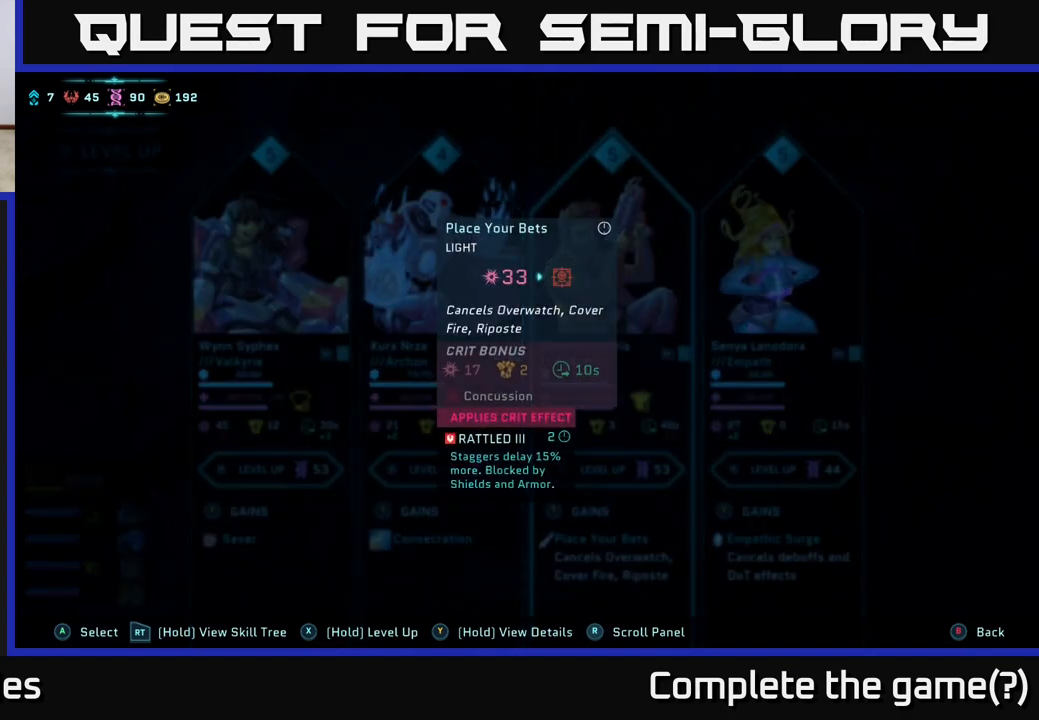
{"buttons": ["Y"], "left_stick": "center", "right_stick": "center", "events": []}
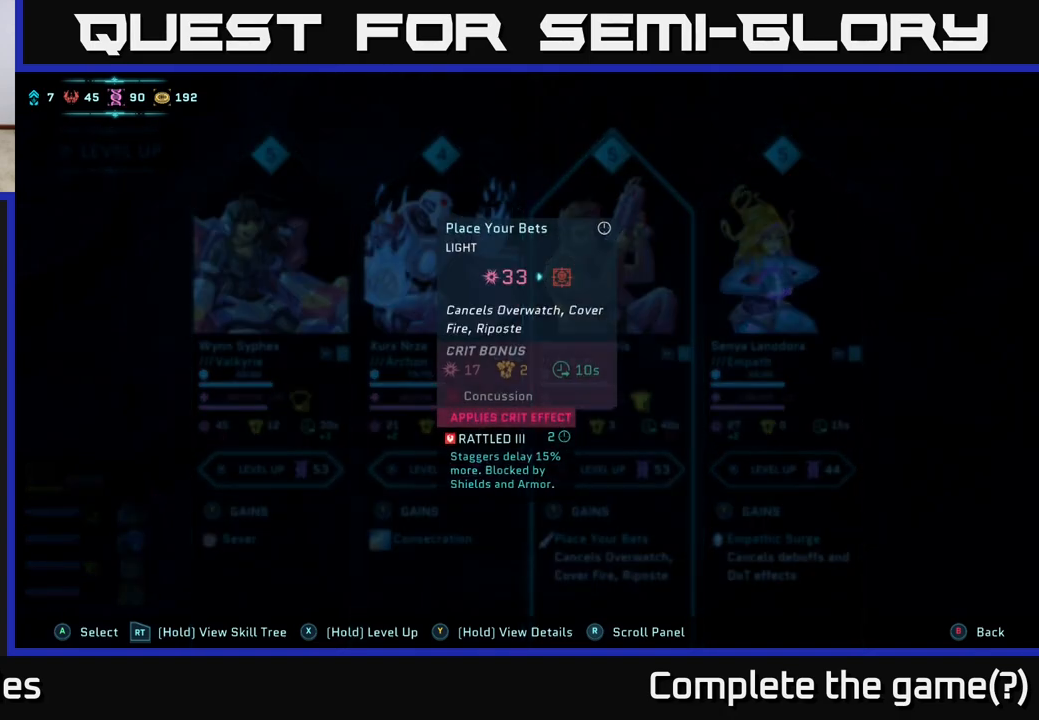
{"buttons": ["Y"], "left_stick": "center", "right_stick": "center", "events": []}
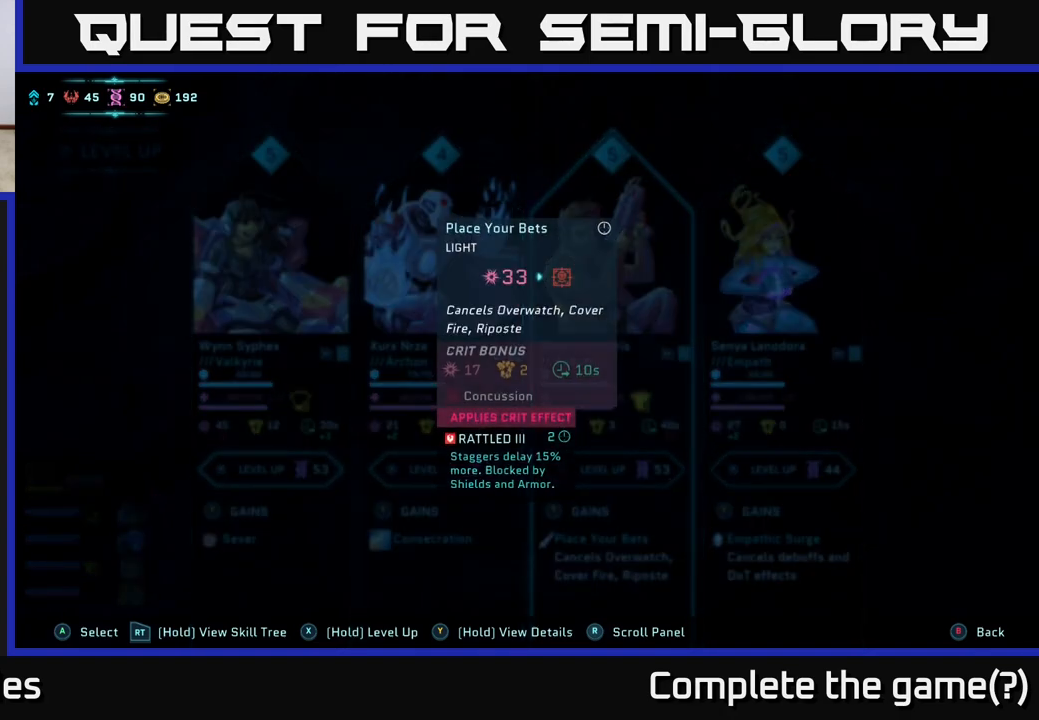
{"buttons": ["Y"], "left_stick": "center", "right_stick": "center", "events": []}
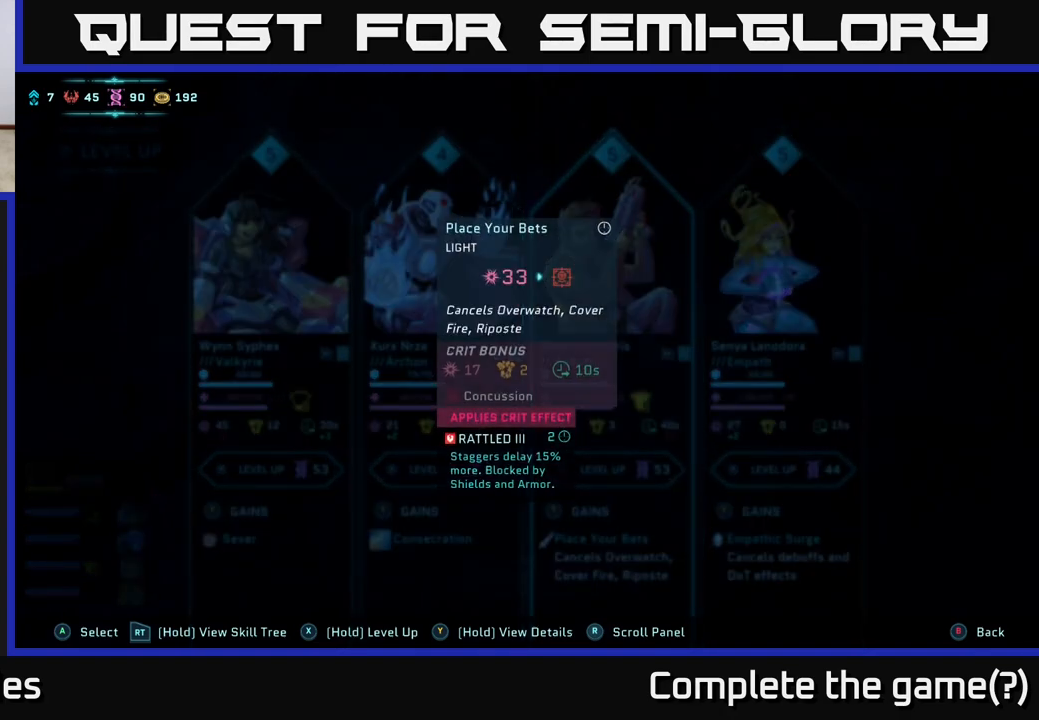
{"buttons": ["Y"], "left_stick": "center", "right_stick": "center", "events": []}
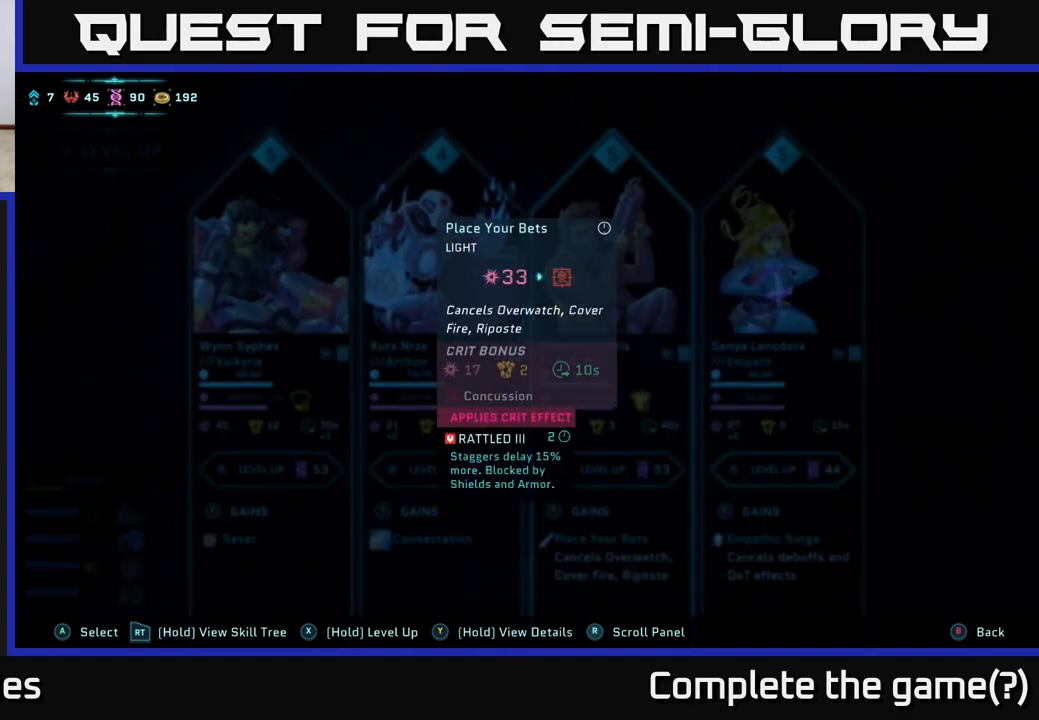
{"buttons": ["Y"], "left_stick": "center", "right_stick": "center", "events": []}
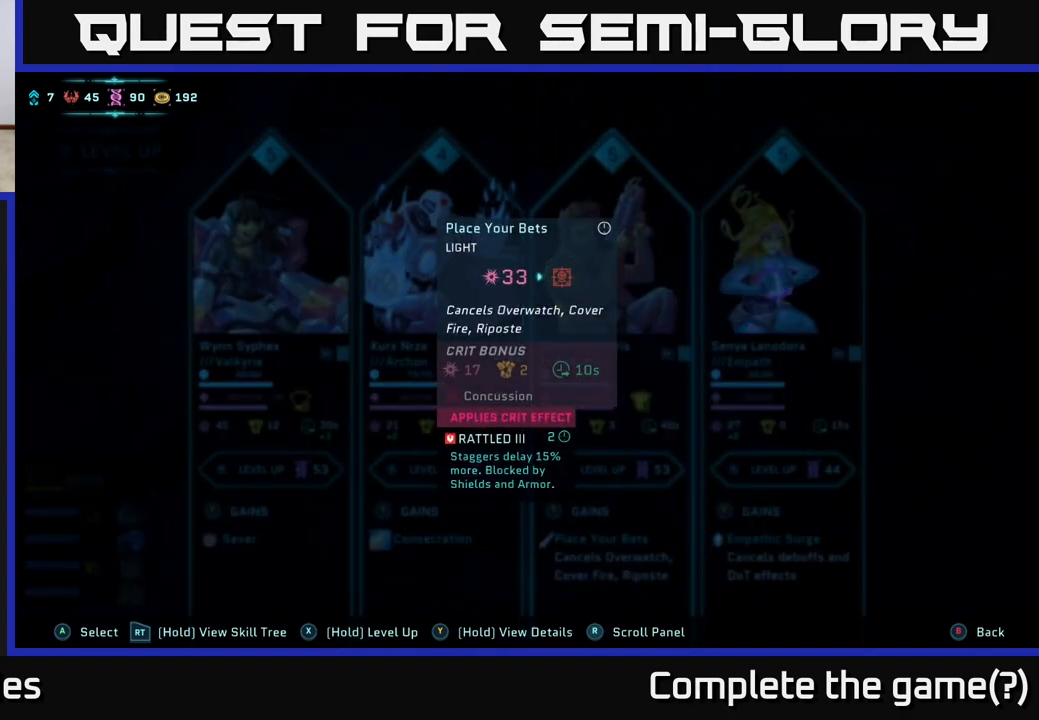
{"buttons": ["Y"], "left_stick": "center", "right_stick": "center", "events": []}
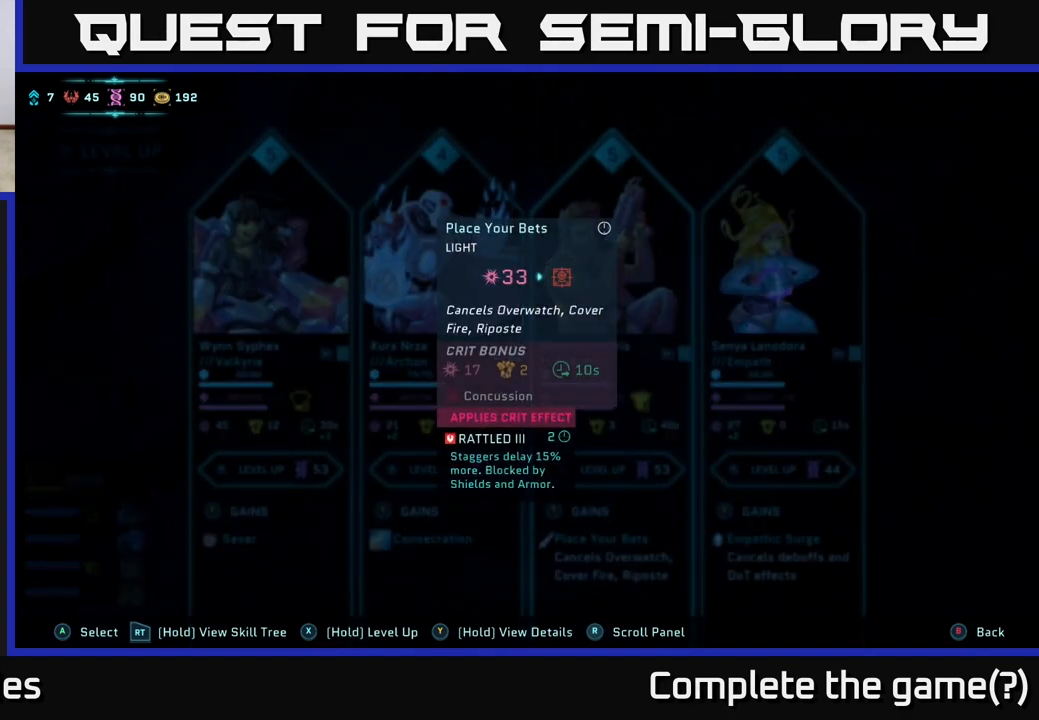
{"buttons": ["Y"], "left_stick": "center", "right_stick": "center", "events": []}
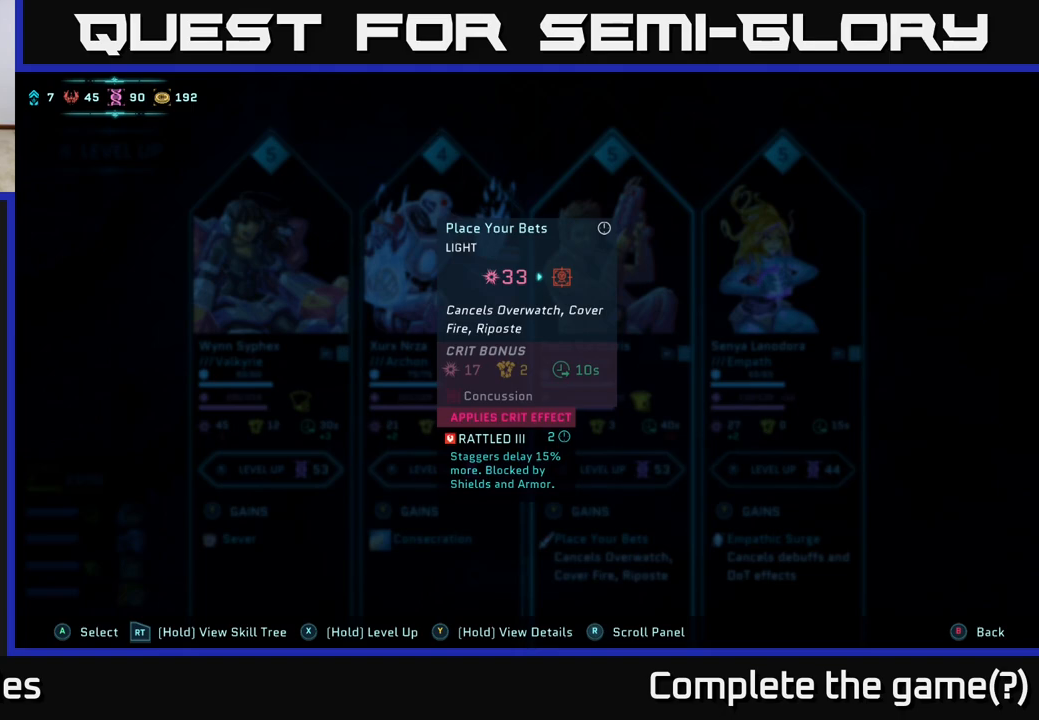
{"buttons": ["Y"], "left_stick": "center", "right_stick": "center", "events": []}
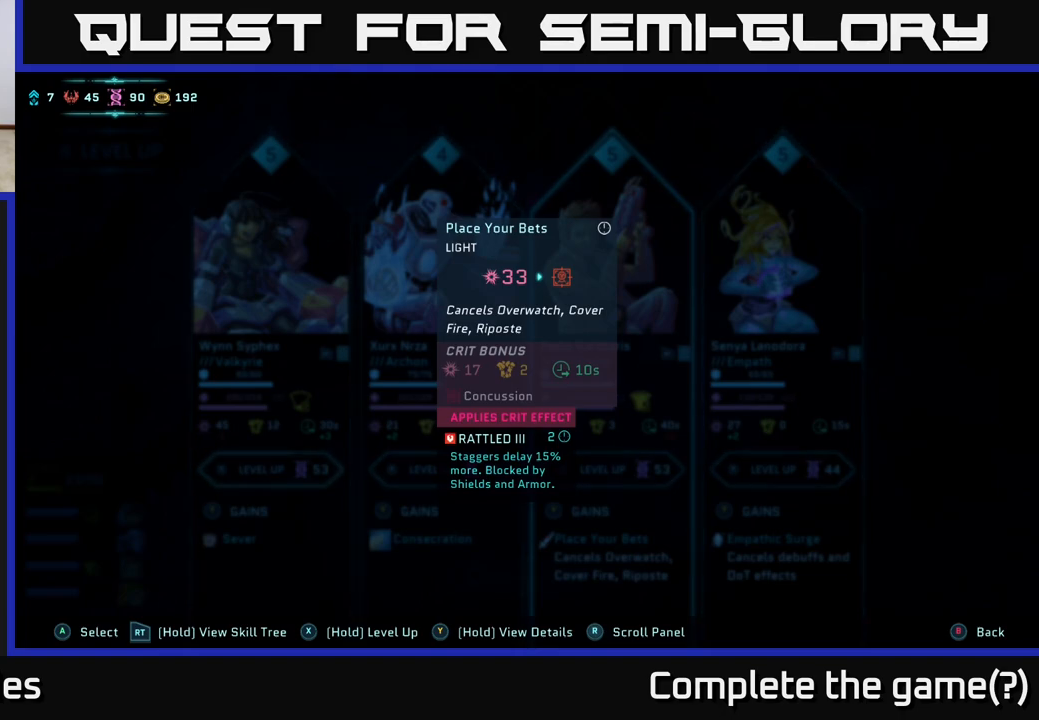
{"buttons": ["Y"], "left_stick": "center", "right_stick": "center", "events": []}
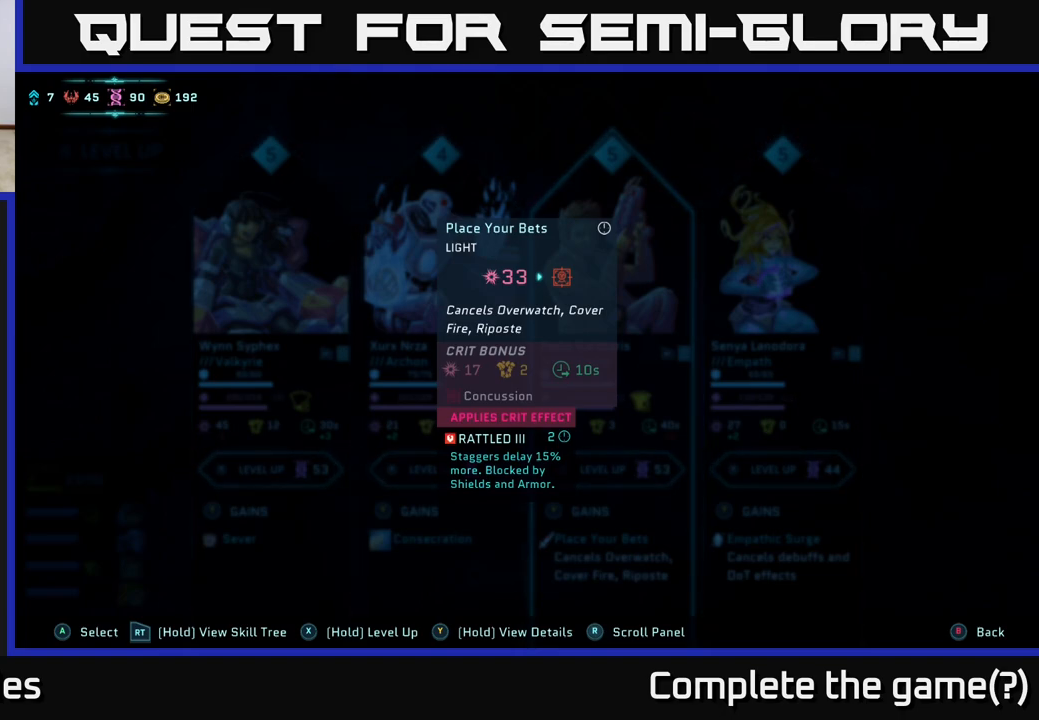
{"buttons": ["Y"], "left_stick": "center", "right_stick": "center", "events": []}
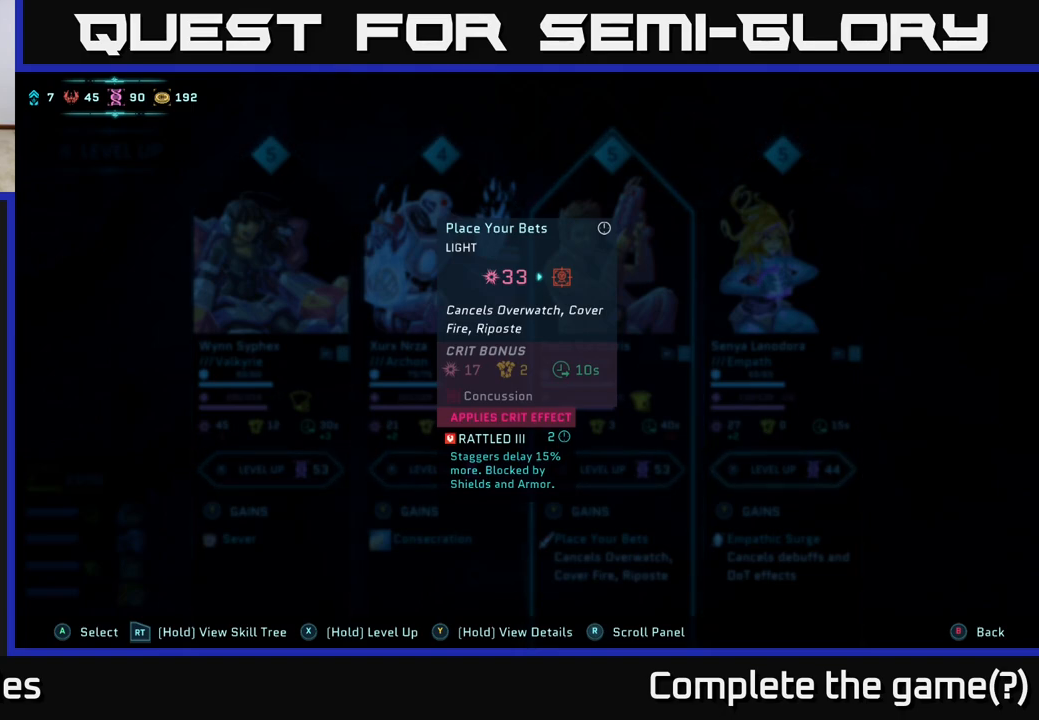
{"buttons": ["Y"], "left_stick": "center", "right_stick": "center", "events": []}
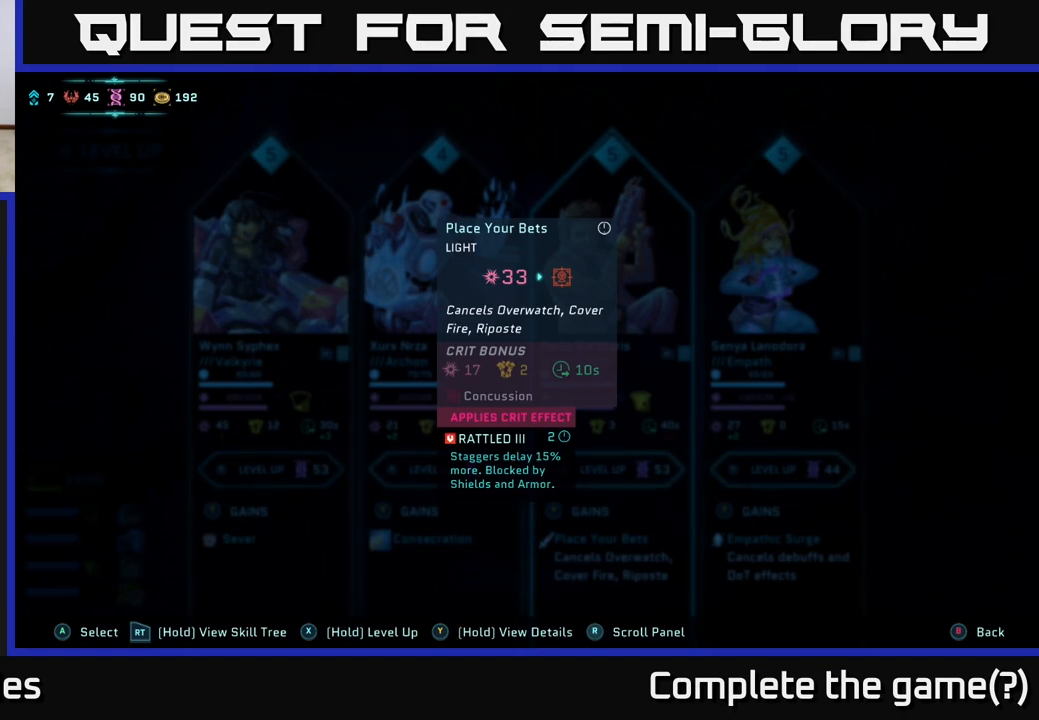
{"buttons": [], "left_stick": "center", "right_stick": "center", "events": [[383, "Y", "up"]]}
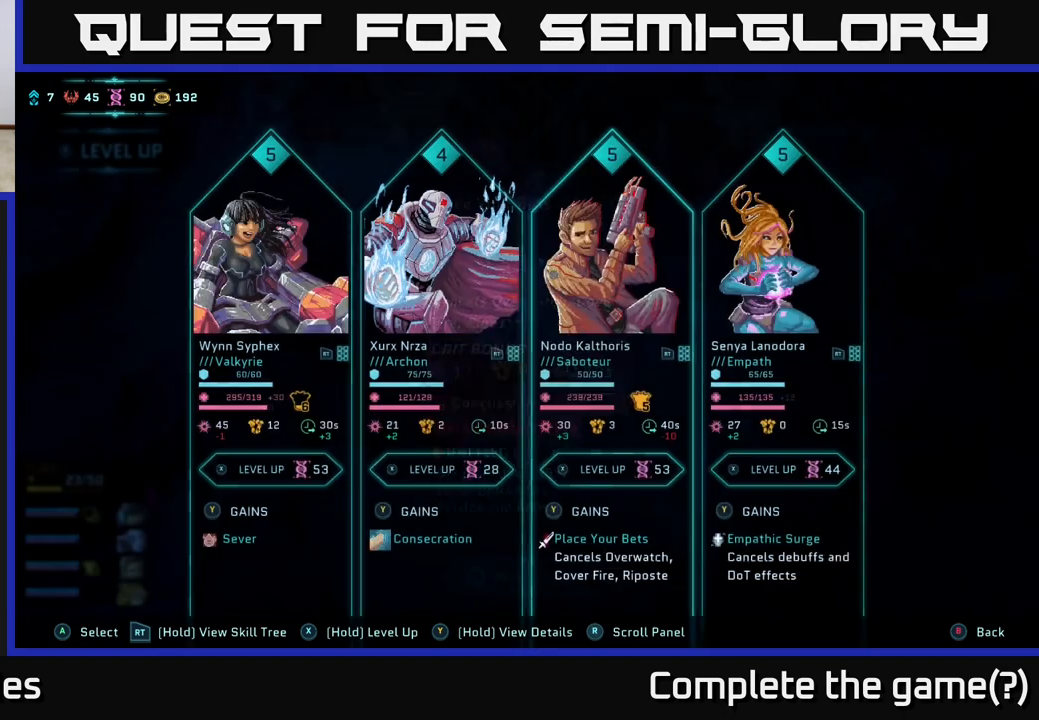
{"buttons": [], "left_stick": "center", "right_stick": "center", "events": [[350, "left_stick", "left"], [483, "left_stick", "center"]]}
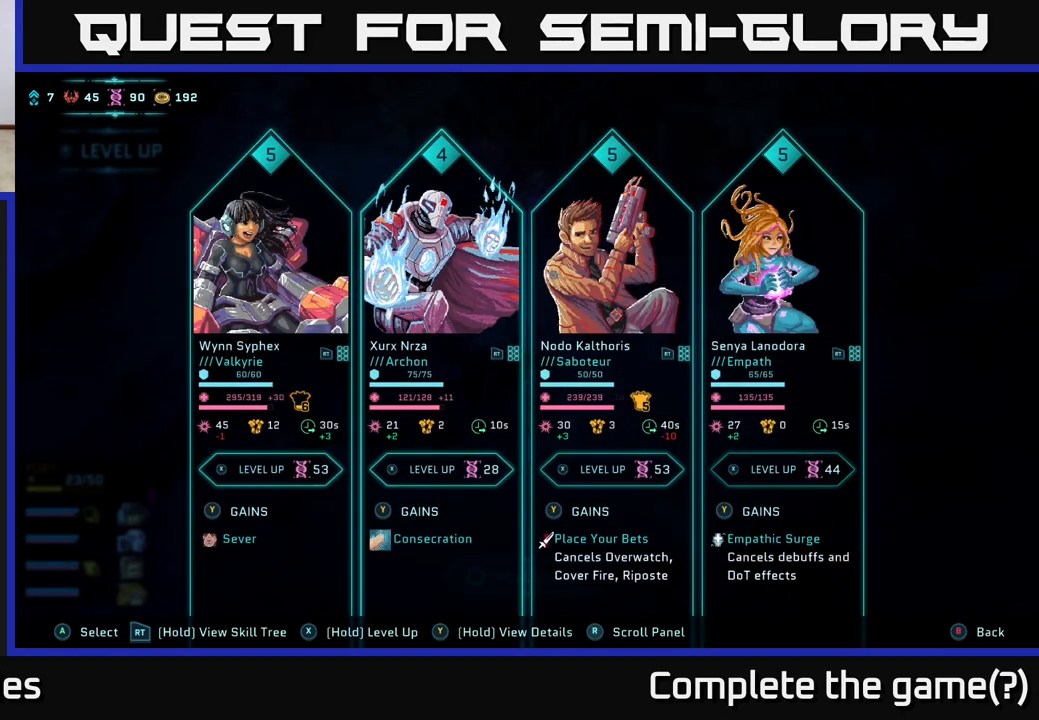
{"buttons": [], "left_stick": "center", "right_stick": "center", "events": [[167, "left_stick", "left"], [300, "left_stick", "center"]]}
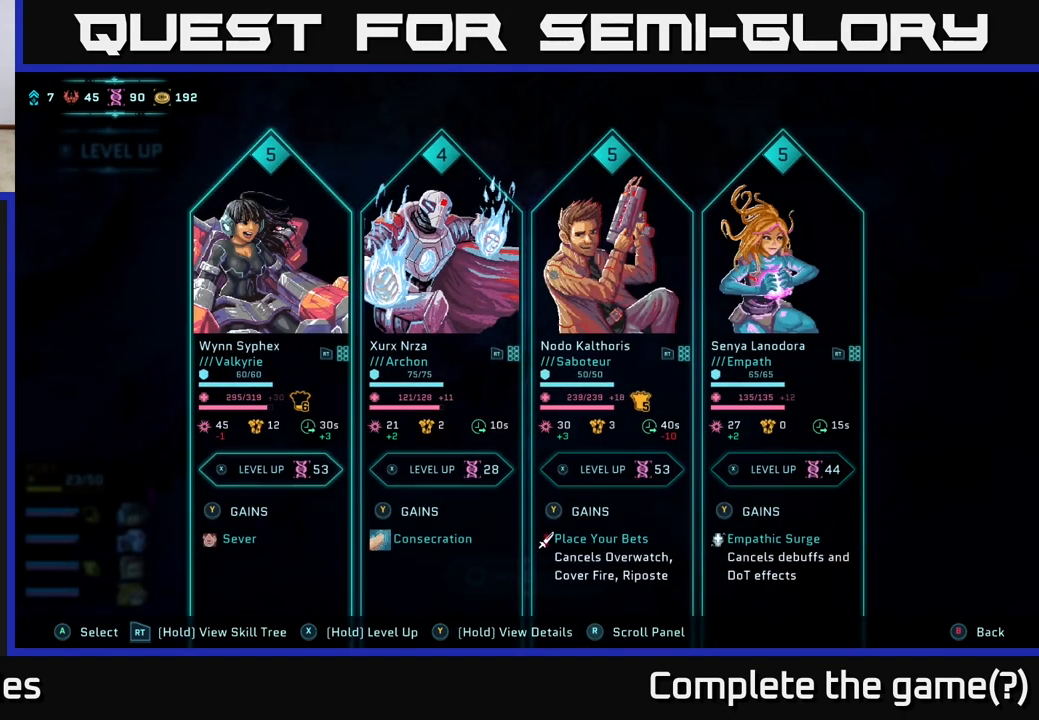
{"buttons": [], "left_stick": "center", "right_stick": "center", "events": []}
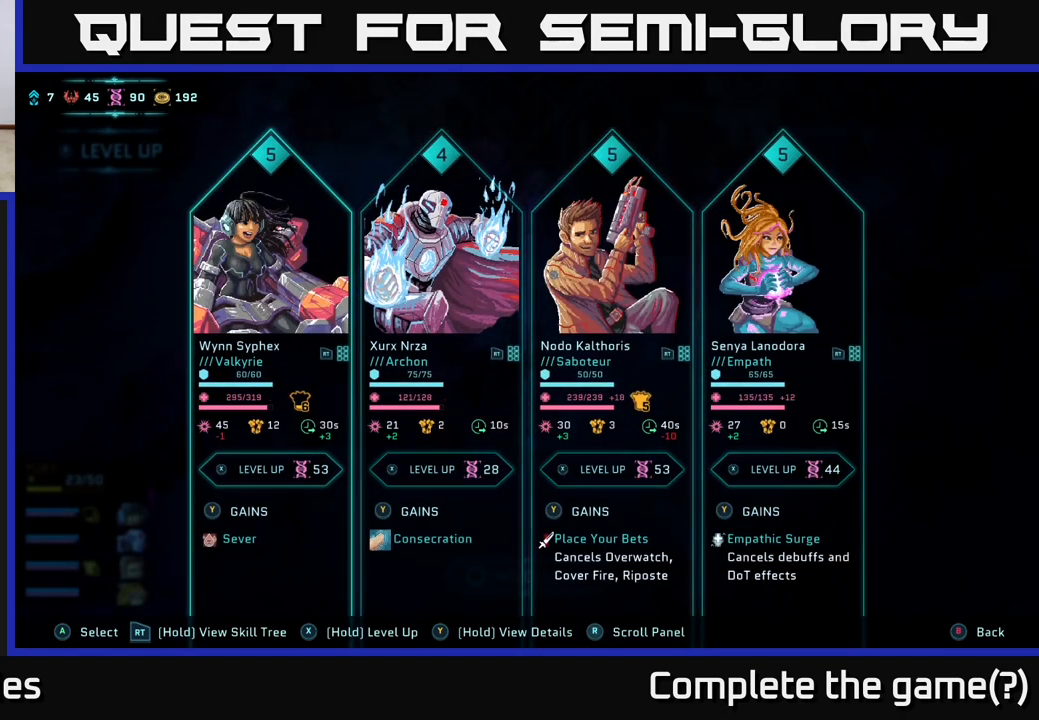
{"buttons": [], "left_stick": "center", "right_stick": "center", "events": []}
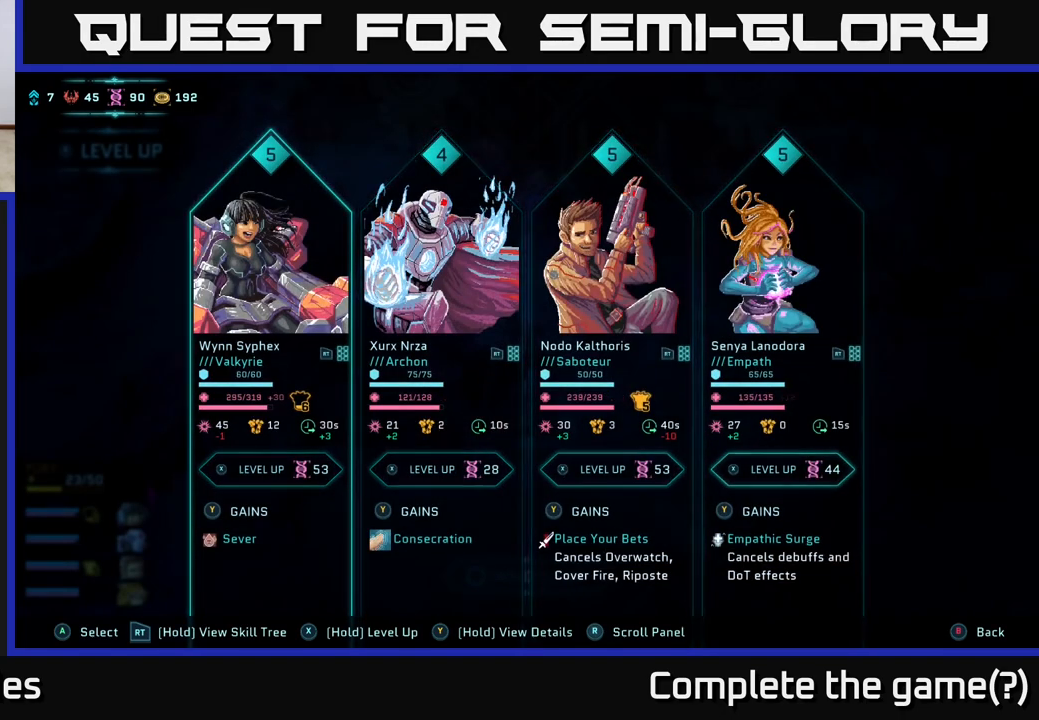
{"buttons": [], "left_stick": "center", "right_stick": "center", "events": []}
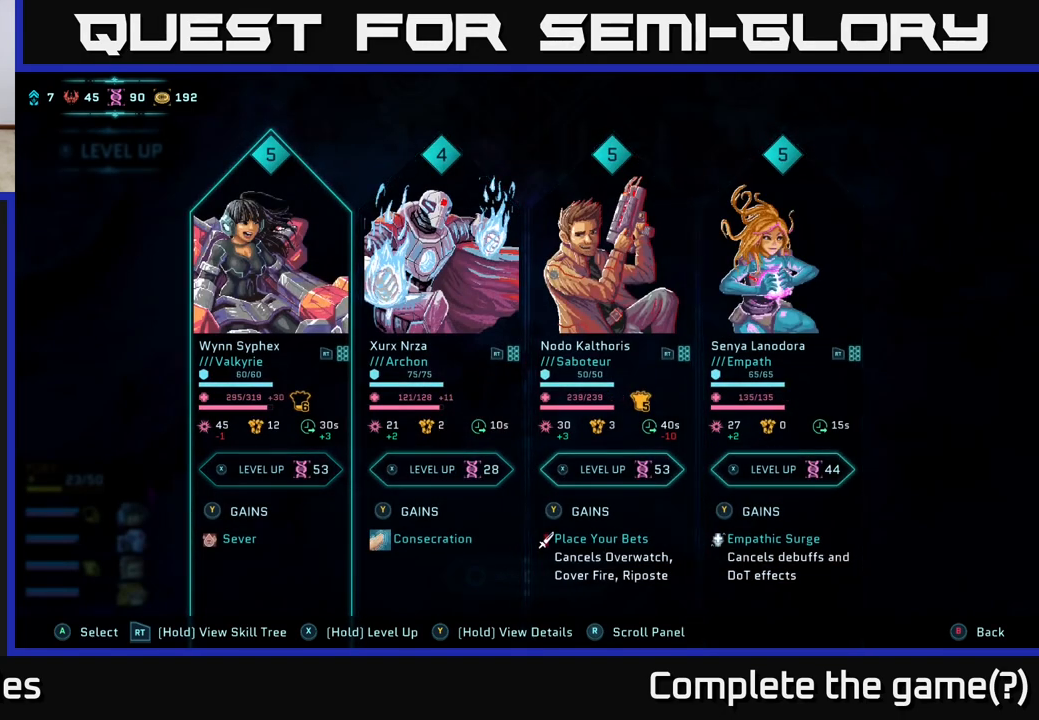
{"buttons": [], "left_stick": "center", "right_stick": "center", "events": []}
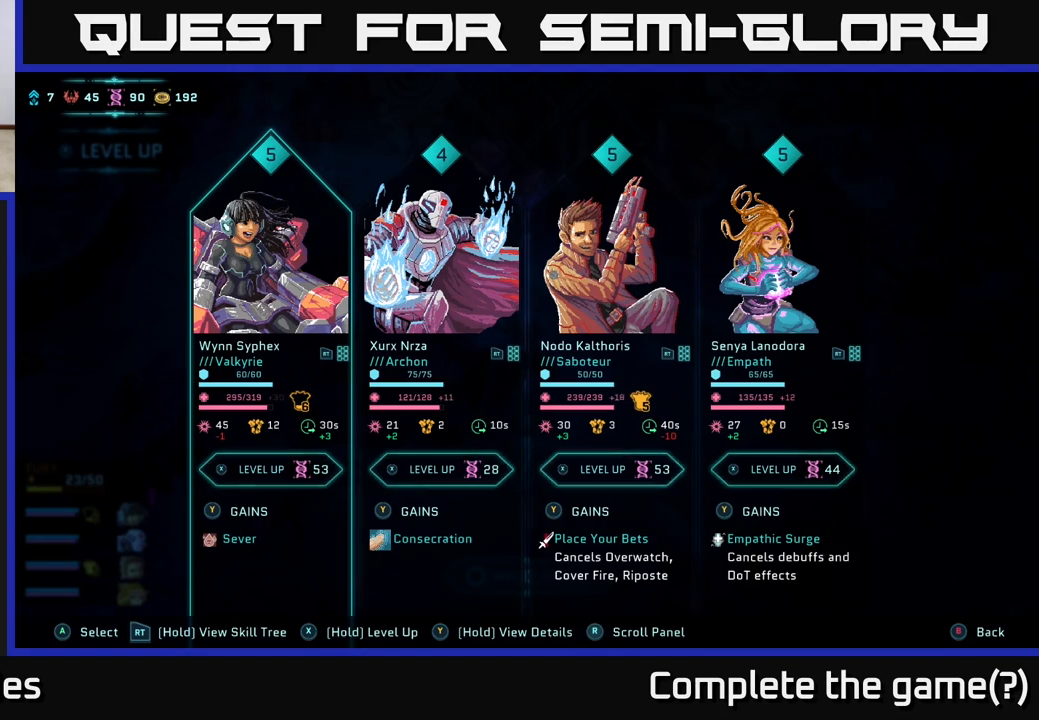
{"buttons": [], "left_stick": "center", "right_stick": "center", "events": []}